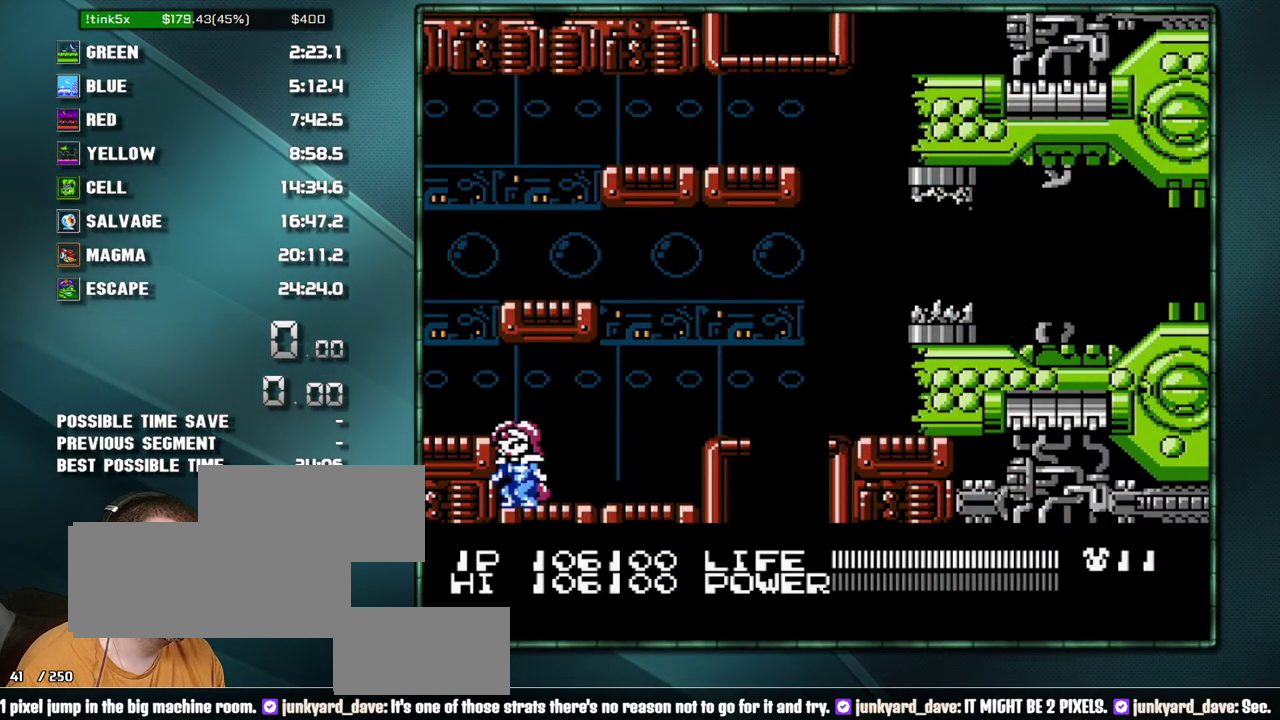
Gameplay with a controller (Nintendo layout); each line is a JSON object with the inputs held at the frame after it. "events" lists button and stick changes between this image and that frame as [ms after this image, input, new state], when the widget could be followed in between. Not read: L3 R3 SELECT.
{"buttons": ["DPAD_DOWN", "START"], "events": [[317, "DPAD_DOWN", "down"], [417, "START", "down"]]}
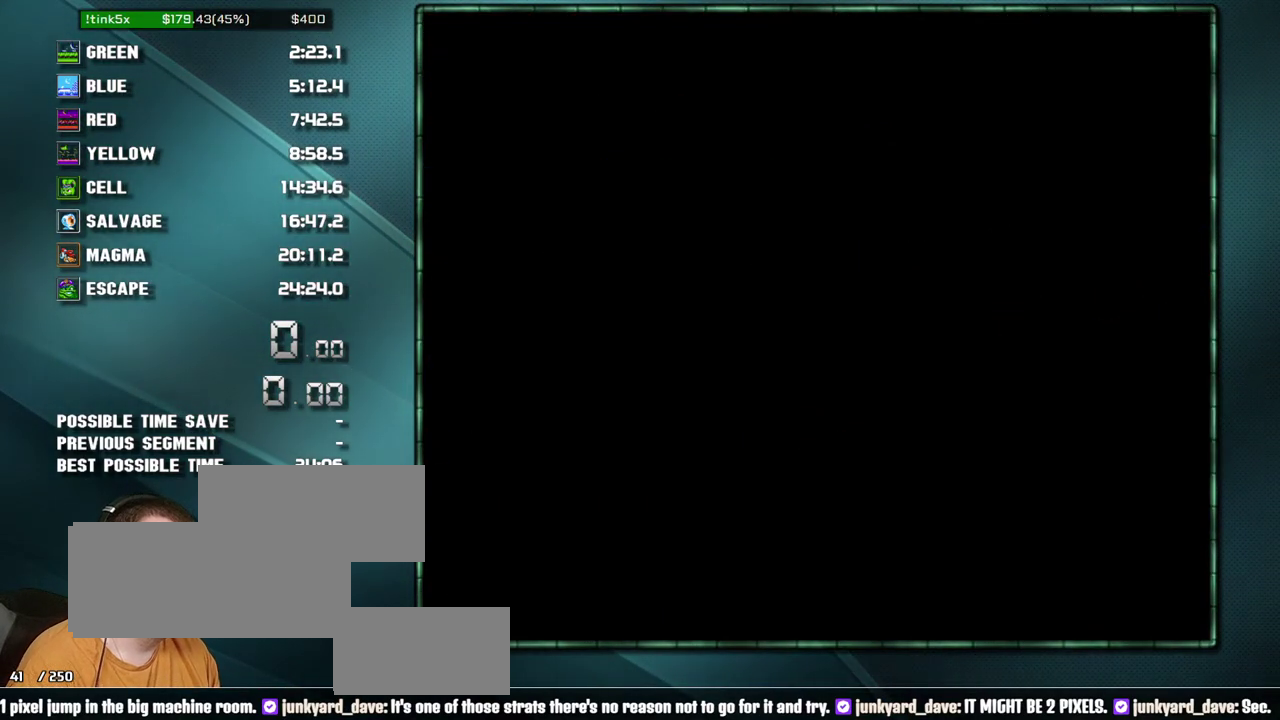
{"buttons": [], "events": [[350, "DPAD_DOWN", "up"], [383, "START", "up"]]}
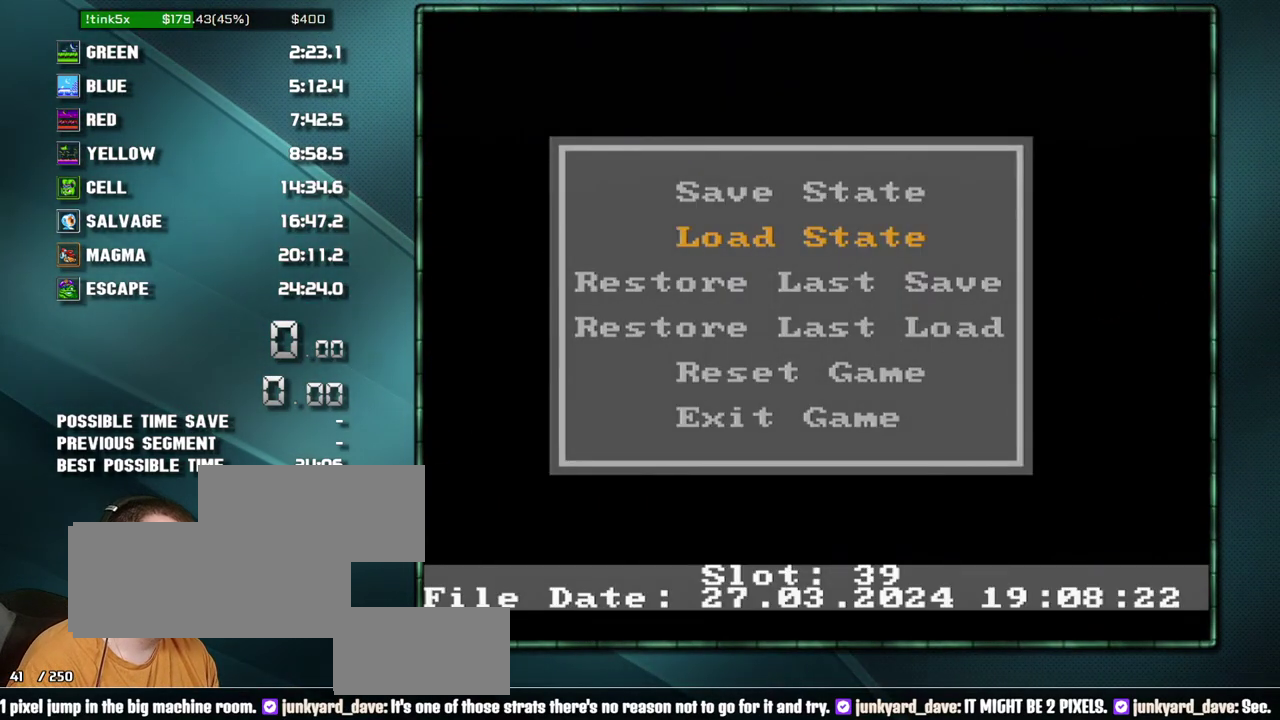
{"buttons": [], "events": []}
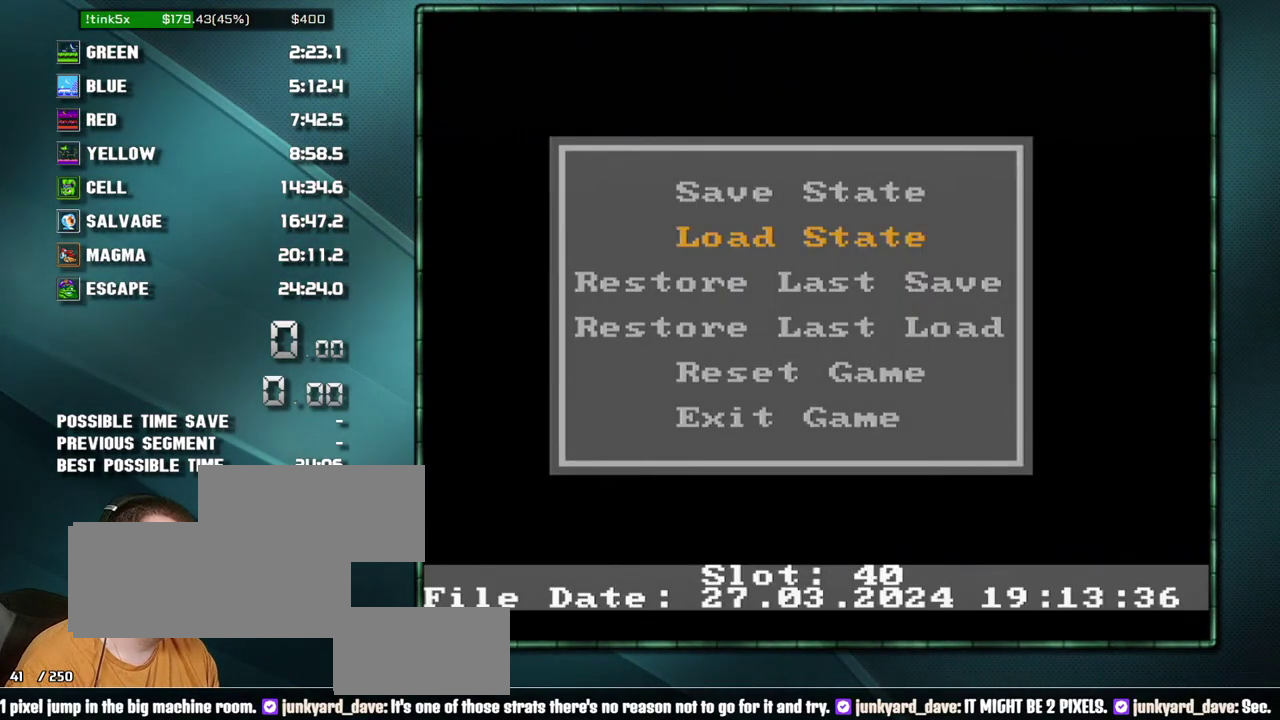
{"buttons": [], "events": []}
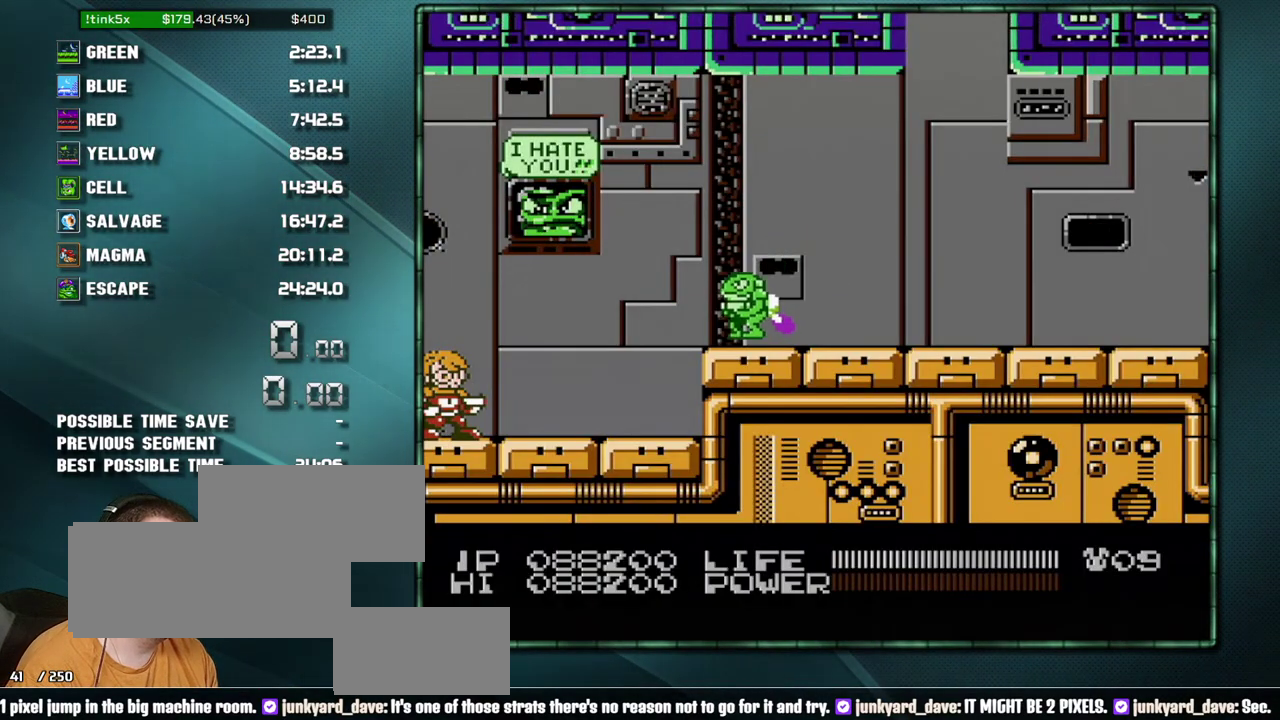
{"buttons": ["DPAD_DOWN", "START"], "events": [[350, "DPAD_DOWN", "down"], [450, "START", "down"]]}
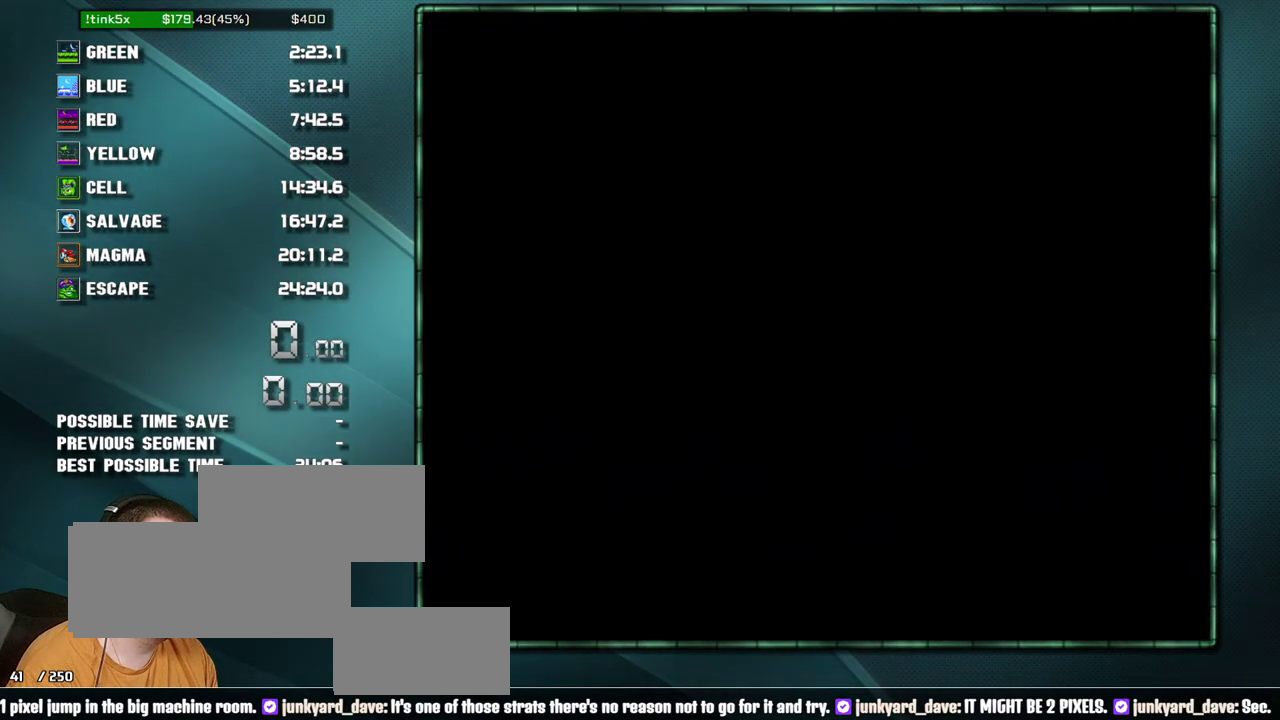
{"buttons": [], "events": [[350, "DPAD_DOWN", "up"], [350, "START", "up"]]}
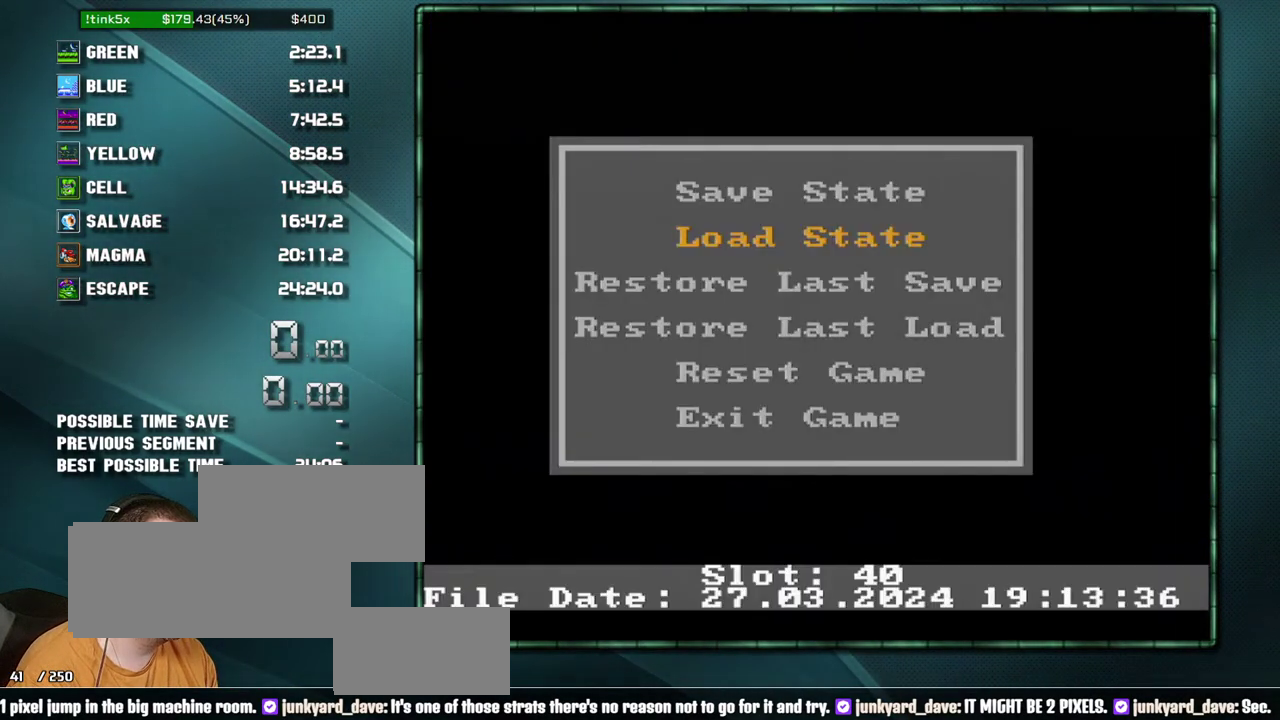
{"buttons": ["DPAD_RIGHT"], "events": [[100, "DPAD_RIGHT", "down"], [250, "DPAD_RIGHT", "up"], [450, "DPAD_RIGHT", "down"]]}
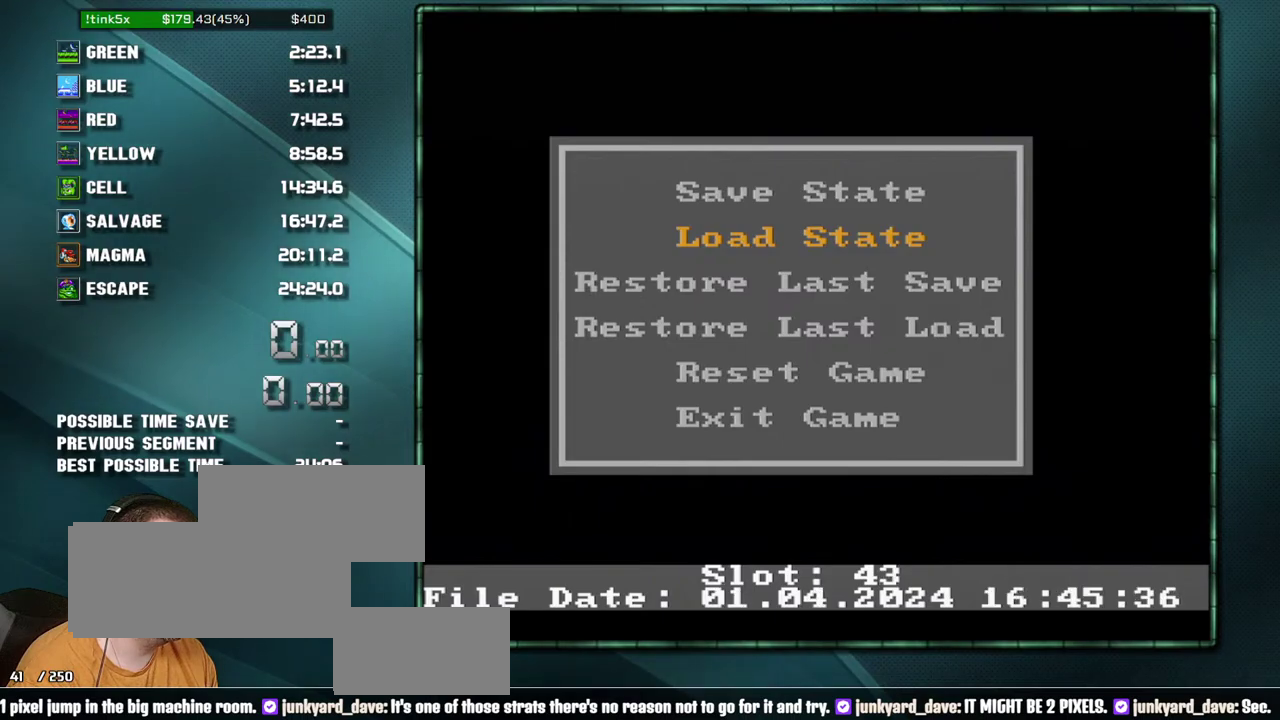
{"buttons": ["B"], "events": [[100, "DPAD_RIGHT", "up"], [500, "B", "down"]]}
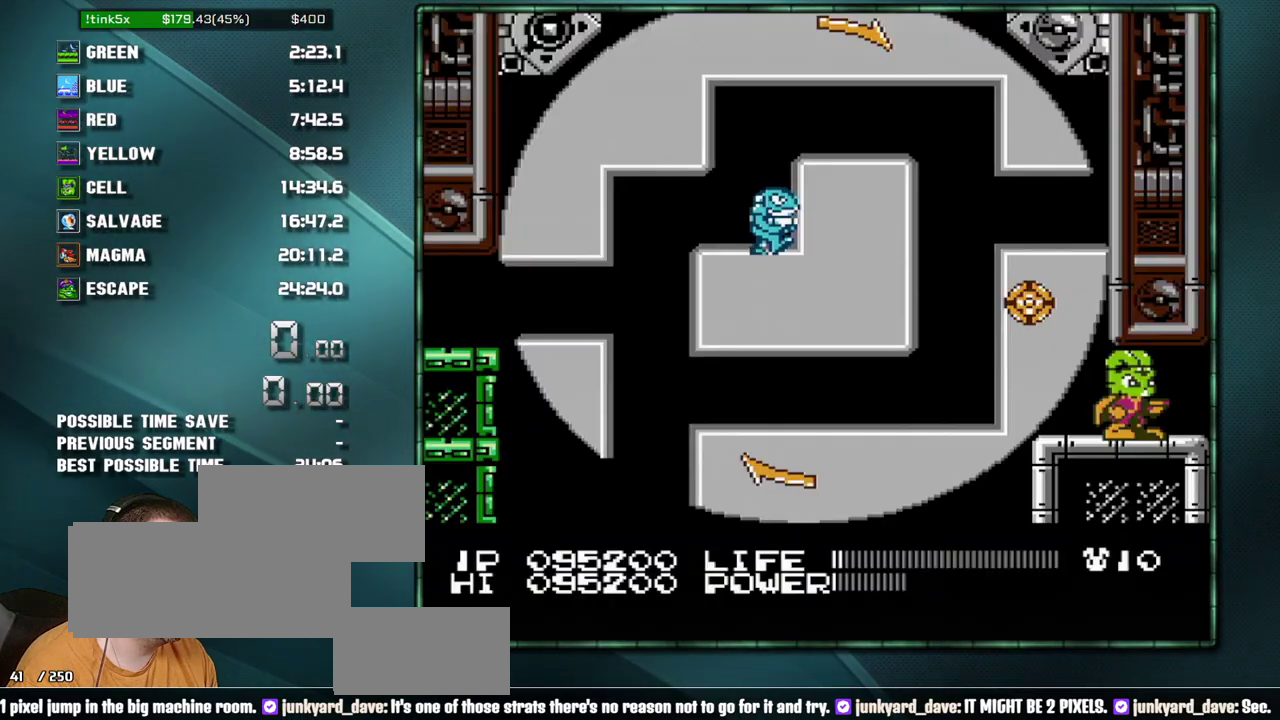
{"buttons": ["DPAD_DOWN"], "events": [[33, "B", "up"], [467, "DPAD_DOWN", "down"]]}
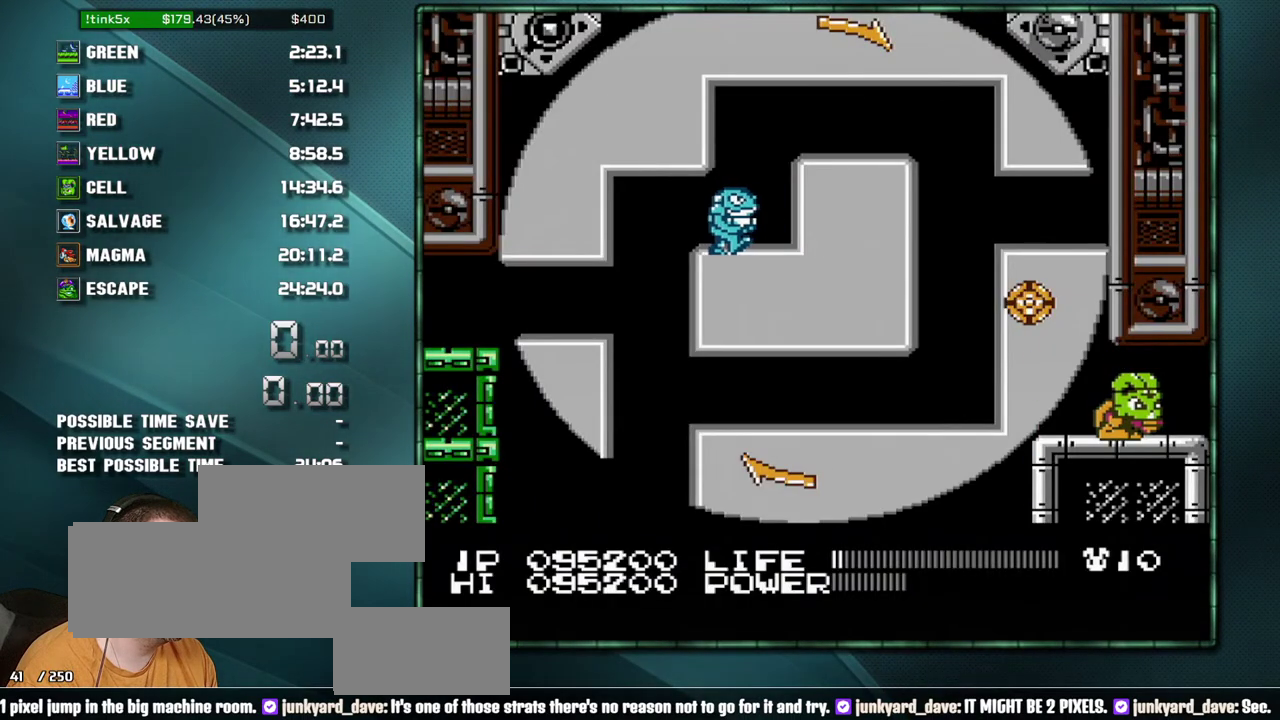
{"buttons": [], "events": [[33, "START", "down"], [450, "DPAD_DOWN", "up"], [483, "START", "up"]]}
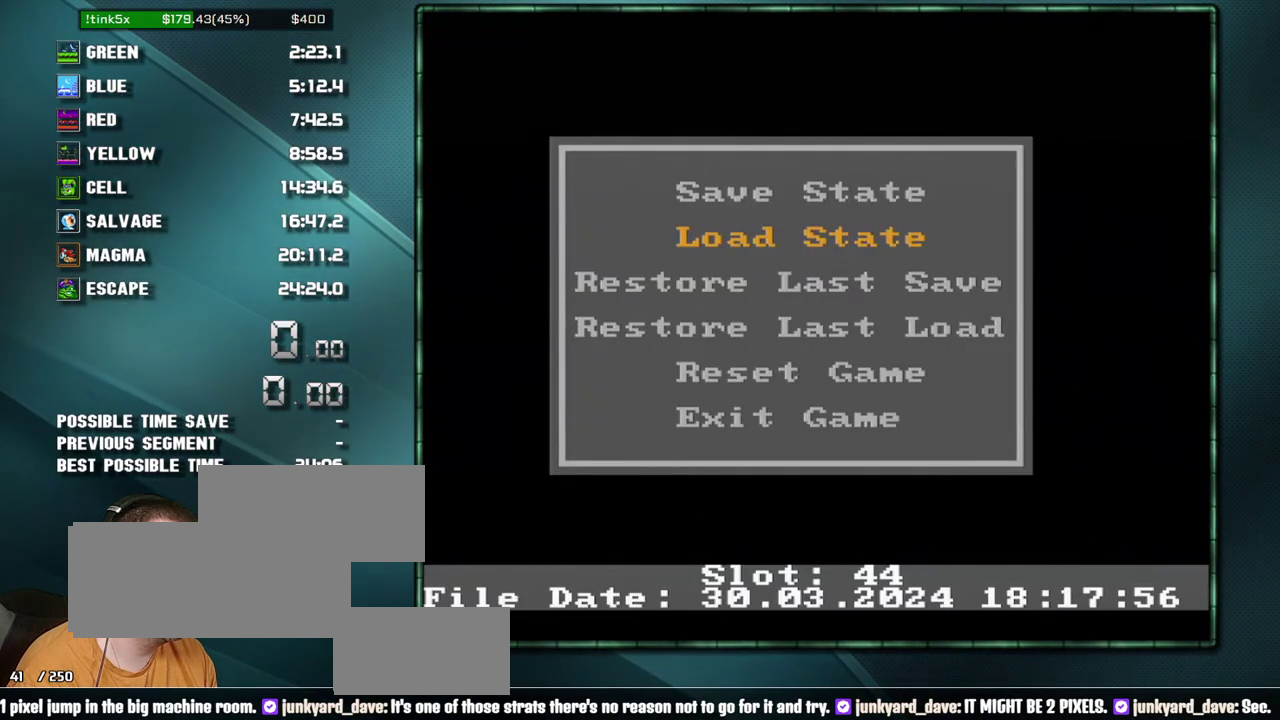
{"buttons": ["DPAD_RIGHT"], "events": [[167, "DPAD_RIGHT", "down"], [317, "DPAD_RIGHT", "up"], [467, "DPAD_RIGHT", "down"]]}
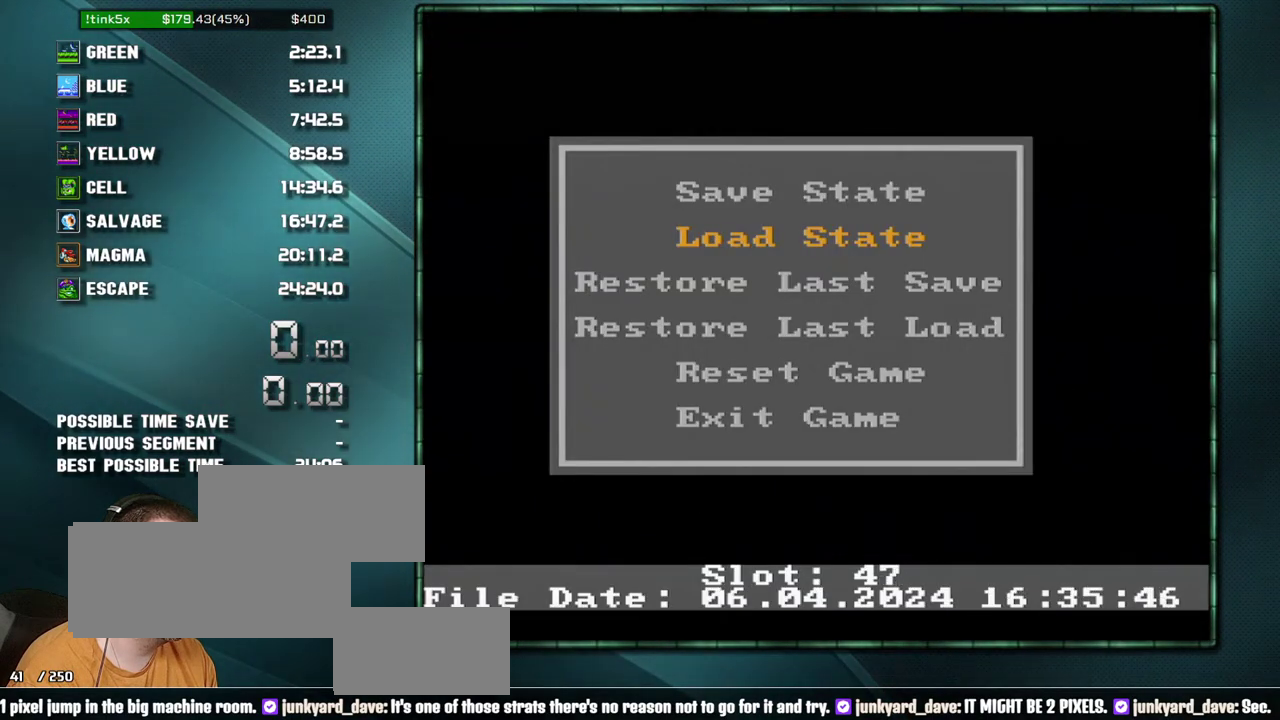
{"buttons": [], "events": [[133, "DPAD_RIGHT", "up"]]}
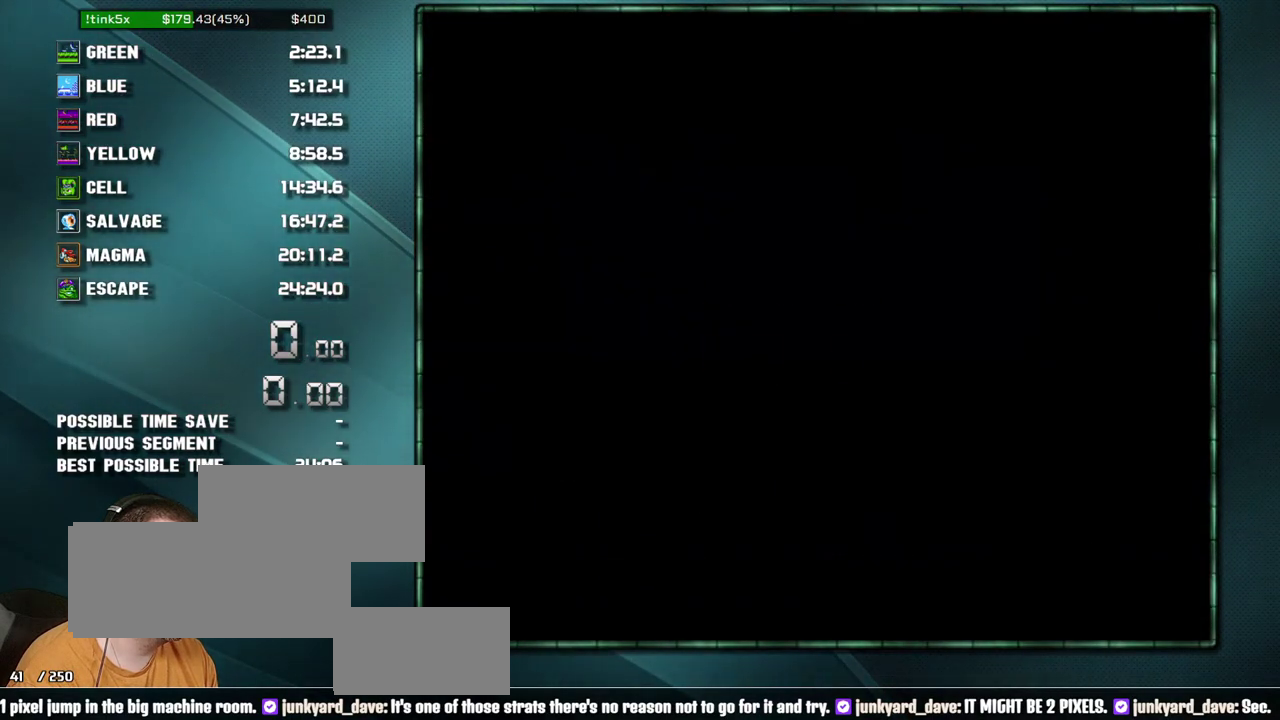
{"buttons": [], "events": []}
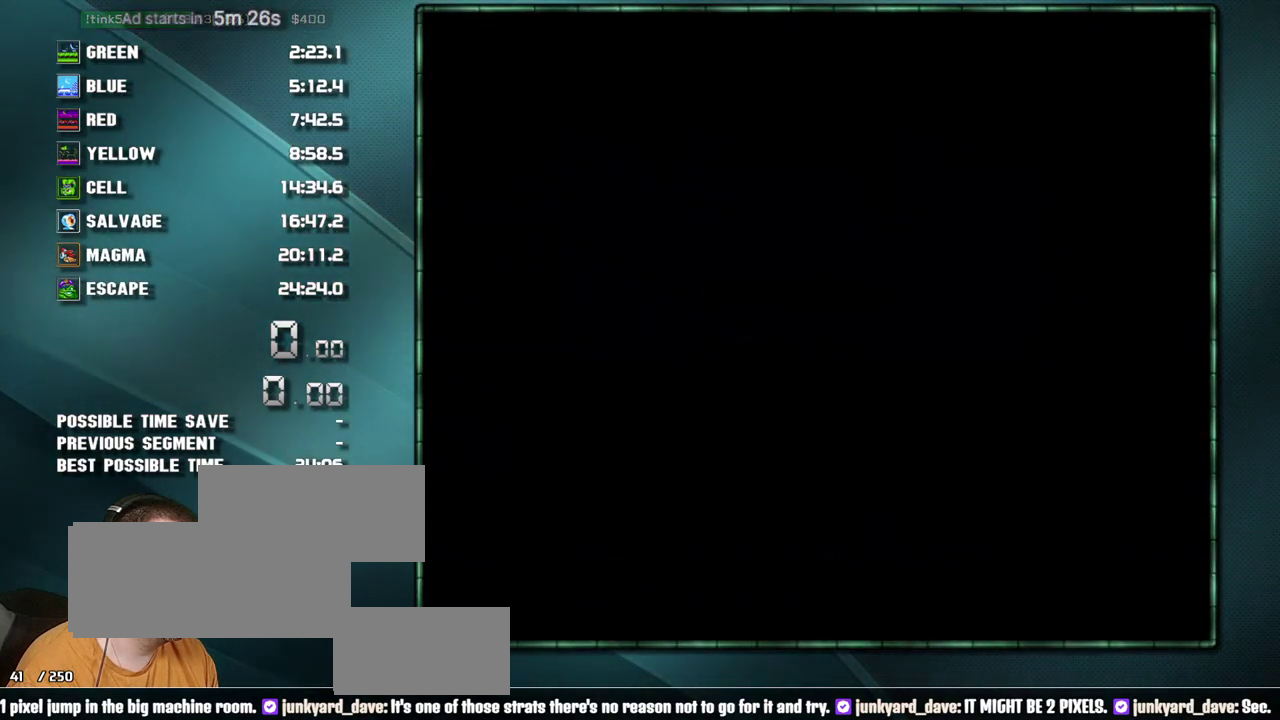
{"buttons": ["DPAD_DOWN", "DPAD_LEFT"], "events": [[250, "DPAD_RIGHT", "down"], [417, "DPAD_DOWN", "down"], [417, "DPAD_RIGHT", "up"], [450, "DPAD_LEFT", "down"]]}
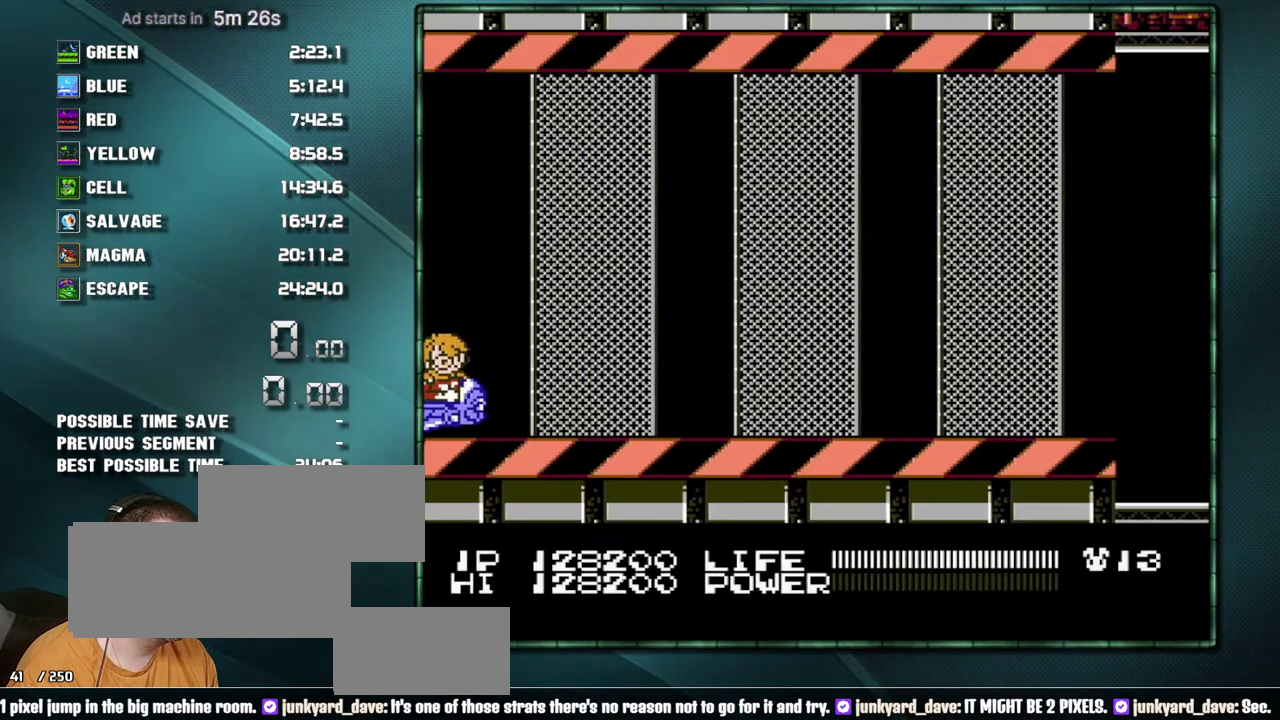
{"buttons": ["A"], "events": [[33, "DPAD_LEFT", "up"], [100, "DPAD_DOWN", "up"], [283, "A", "down"]]}
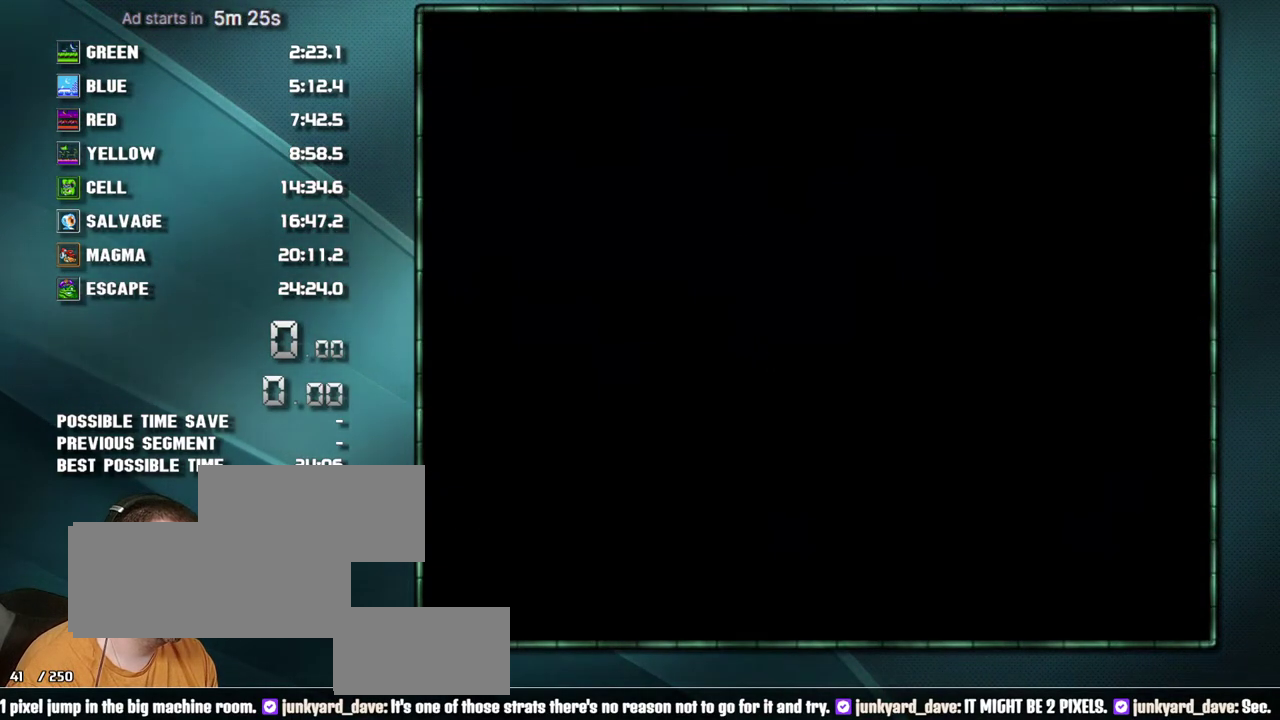
{"buttons": ["DPAD_DOWN"], "events": [[500, "A", "up"], [500, "DPAD_DOWN", "down"]]}
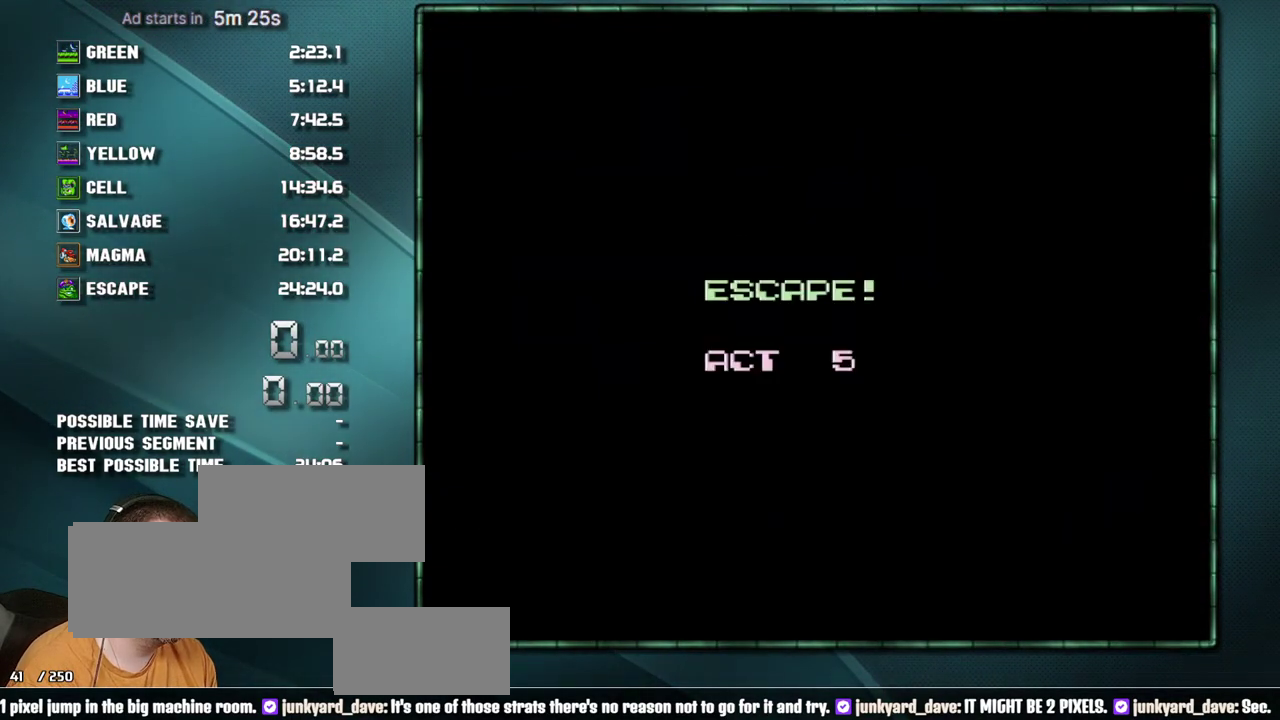
{"buttons": ["DPAD_DOWN"], "events": []}
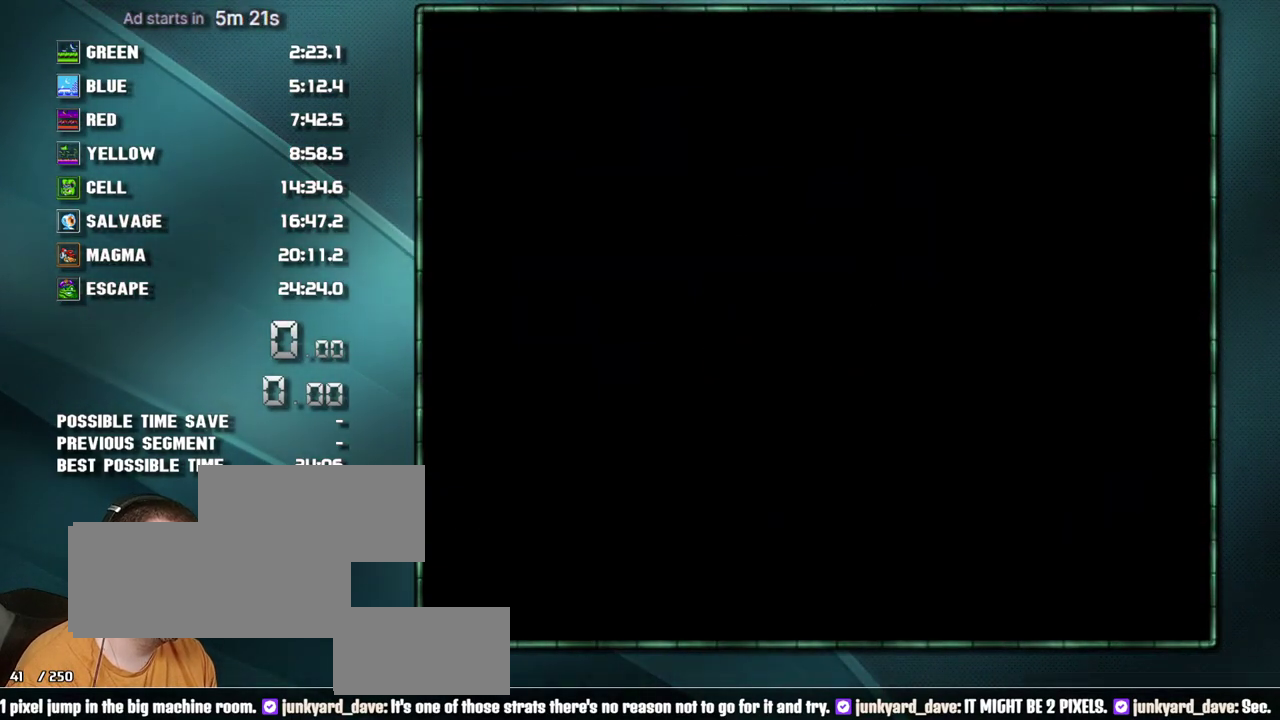
{"buttons": ["DPAD_DOWN"], "events": []}
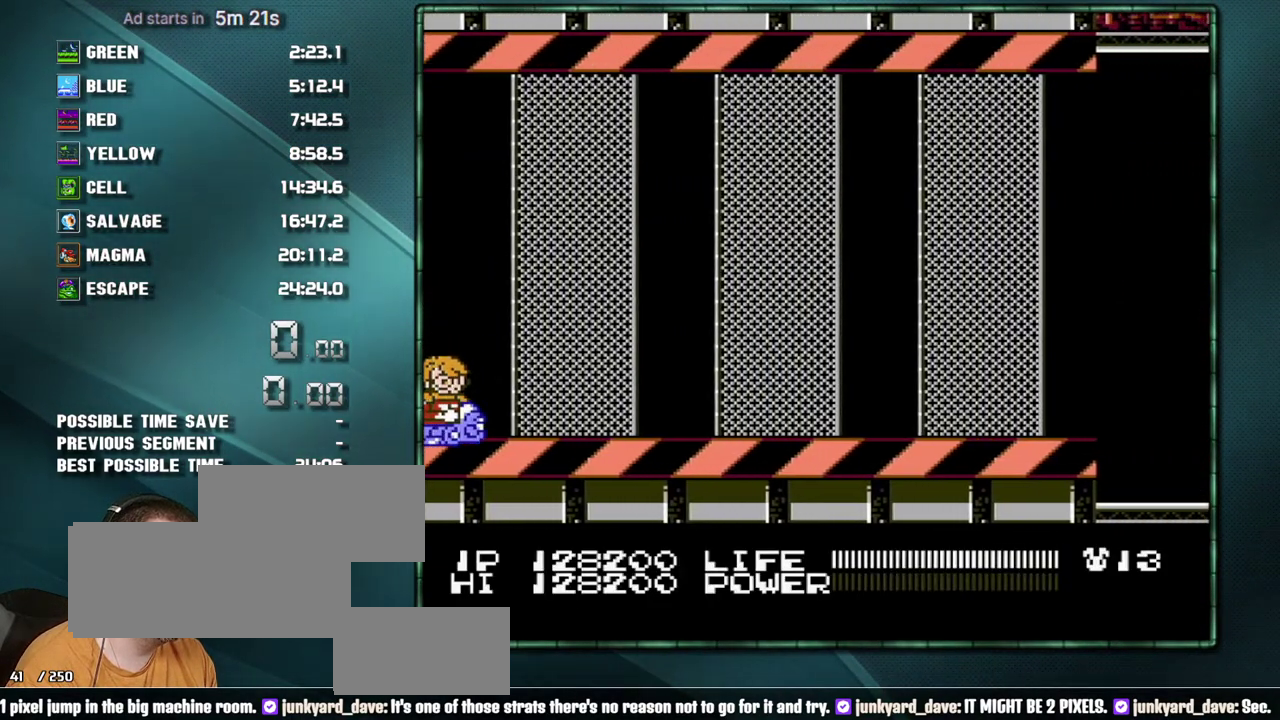
{"buttons": ["A"], "events": [[233, "DPAD_DOWN", "up"], [483, "A", "down"]]}
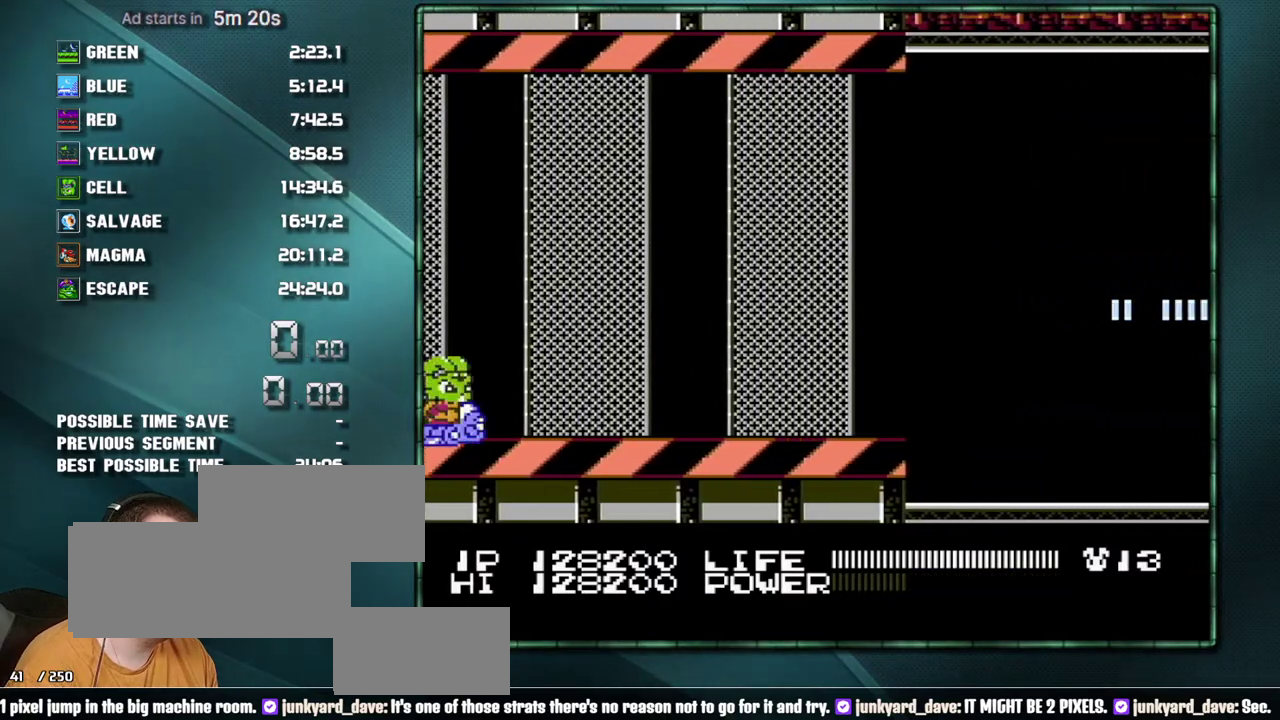
{"buttons": ["A"], "events": []}
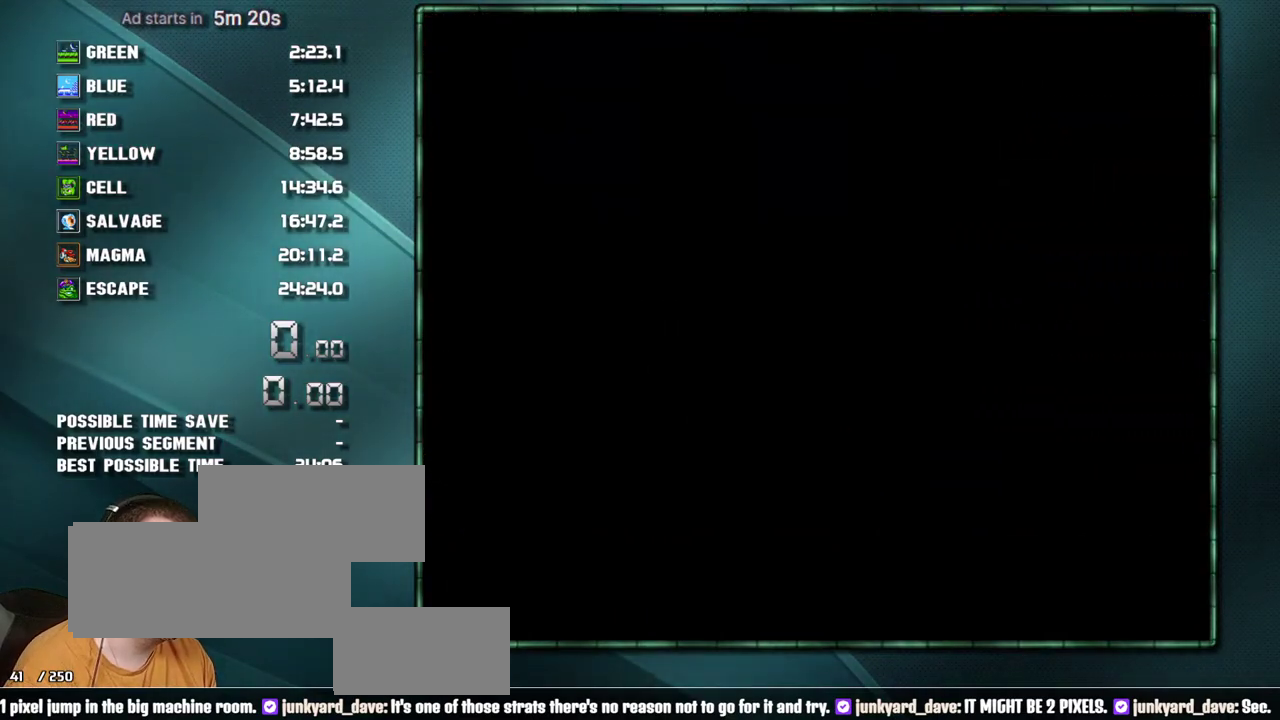
{"buttons": ["DPAD_DOWN"], "events": [[200, "A", "up"], [200, "DPAD_DOWN", "down"]]}
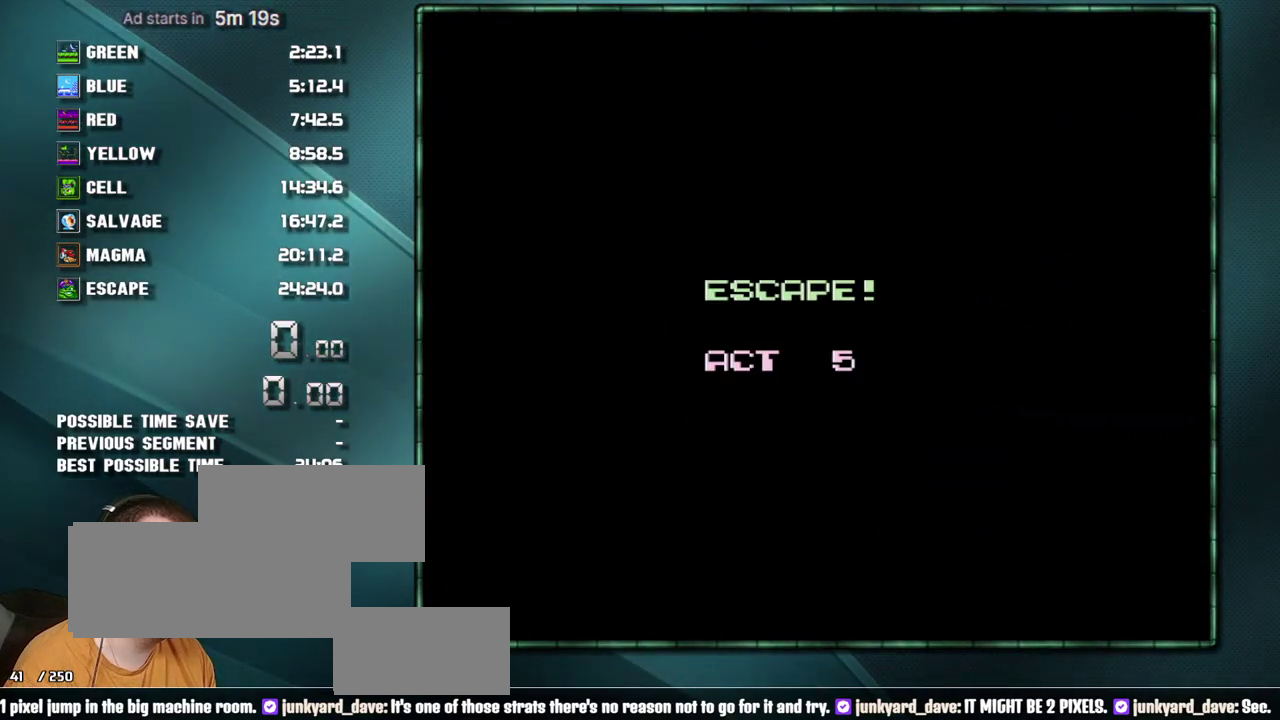
{"buttons": ["DPAD_DOWN"], "events": []}
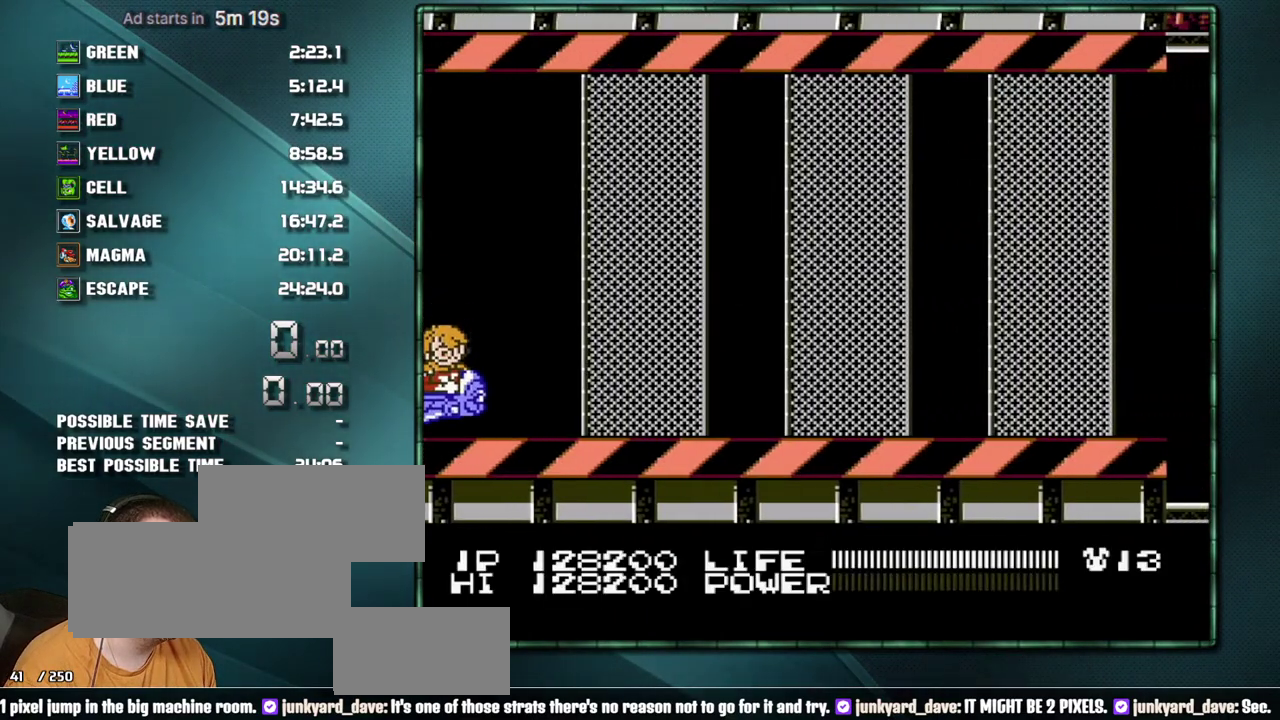
{"buttons": ["DPAD_RIGHT"], "events": [[100, "DPAD_RIGHT", "down"], [317, "DPAD_DOWN", "up"]]}
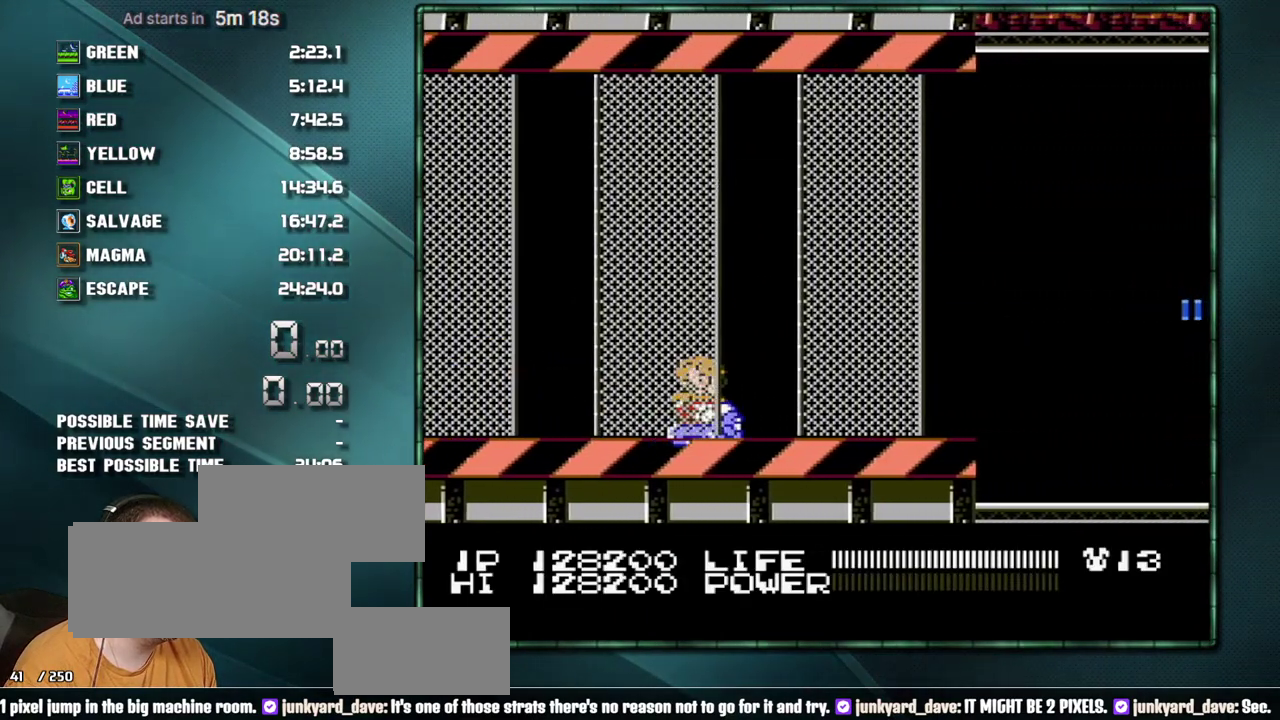
{"buttons": ["A"], "events": [[450, "DPAD_RIGHT", "up"], [500, "A", "down"]]}
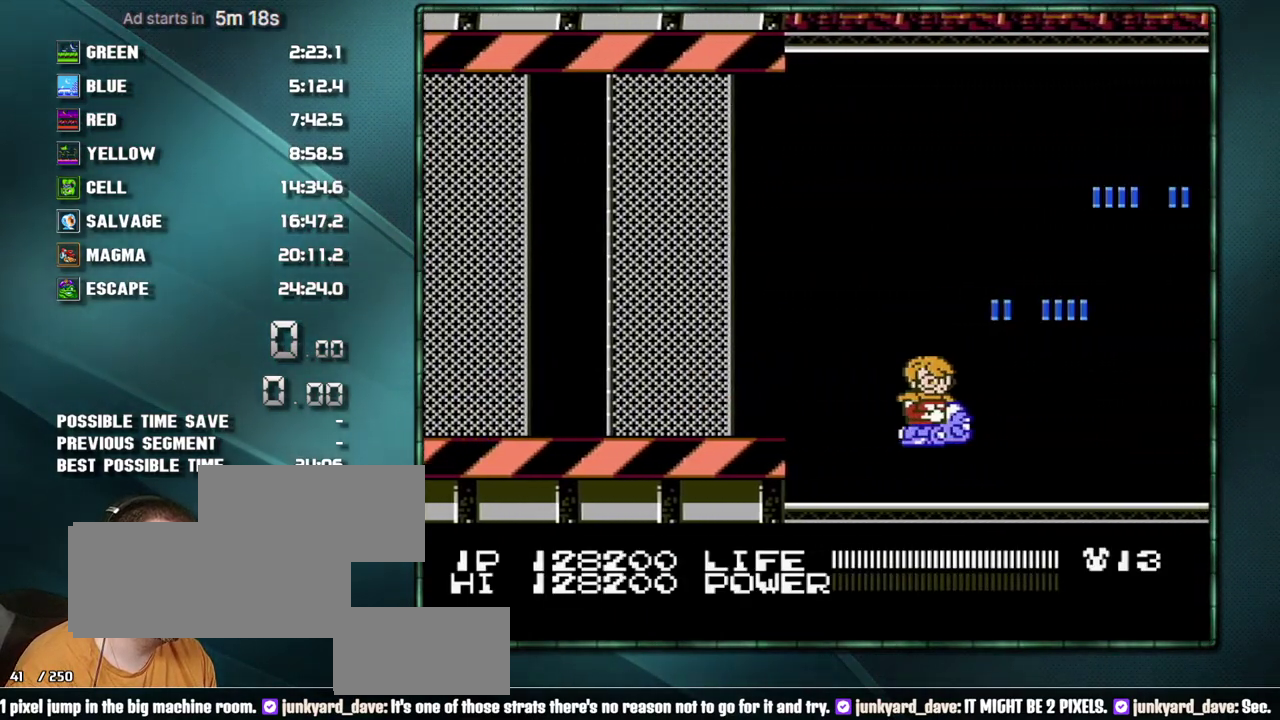
{"buttons": ["A"], "events": []}
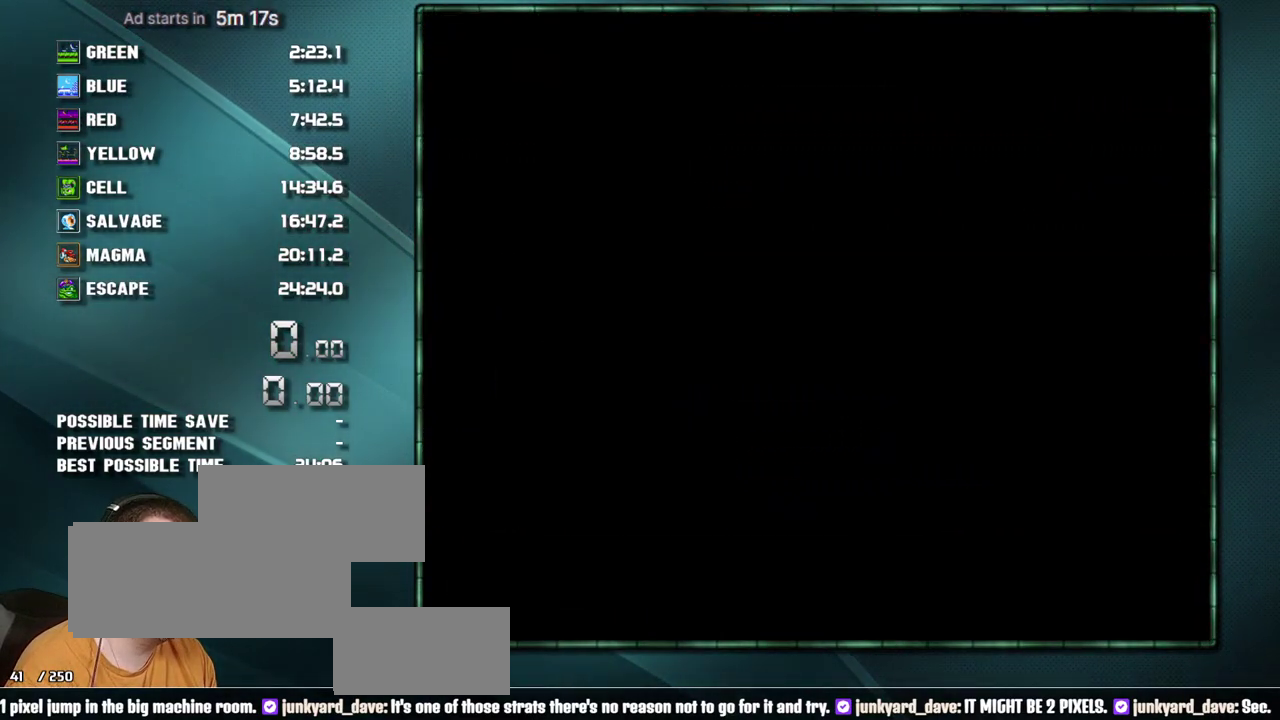
{"buttons": ["DPAD_DOWN"], "events": [[217, "A", "up"], [250, "DPAD_DOWN", "down"]]}
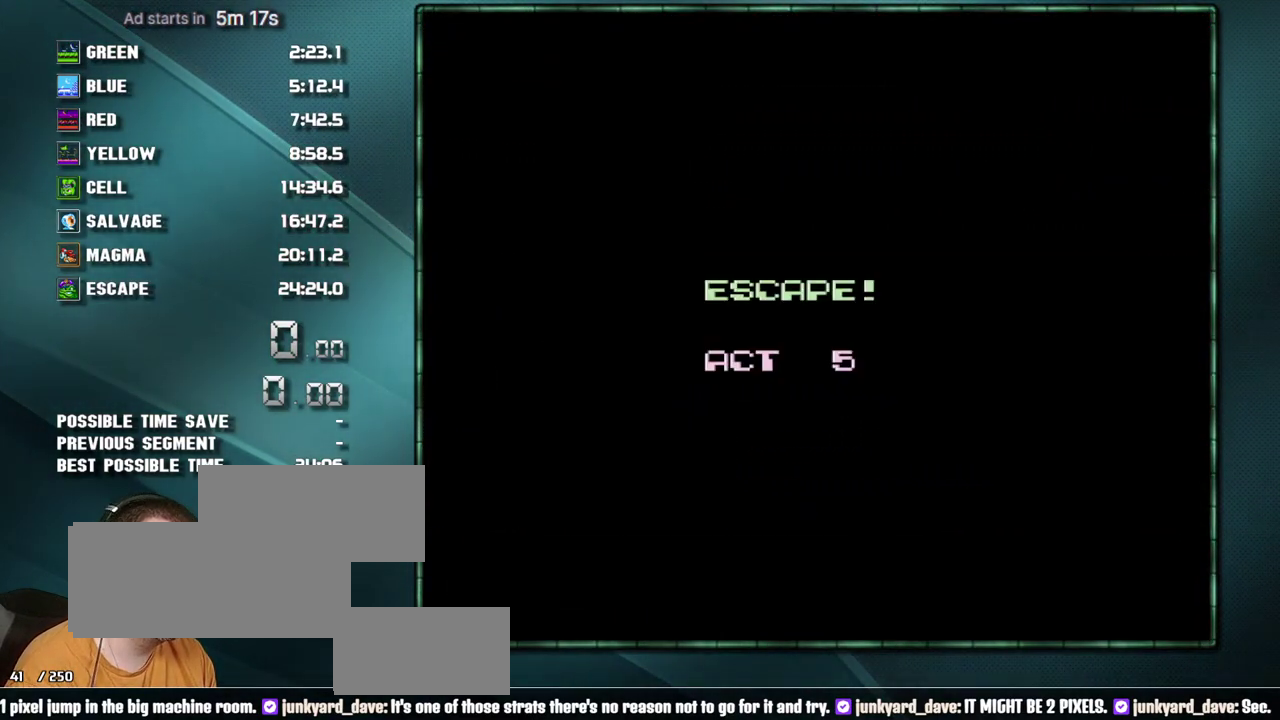
{"buttons": ["DPAD_DOWN"], "events": []}
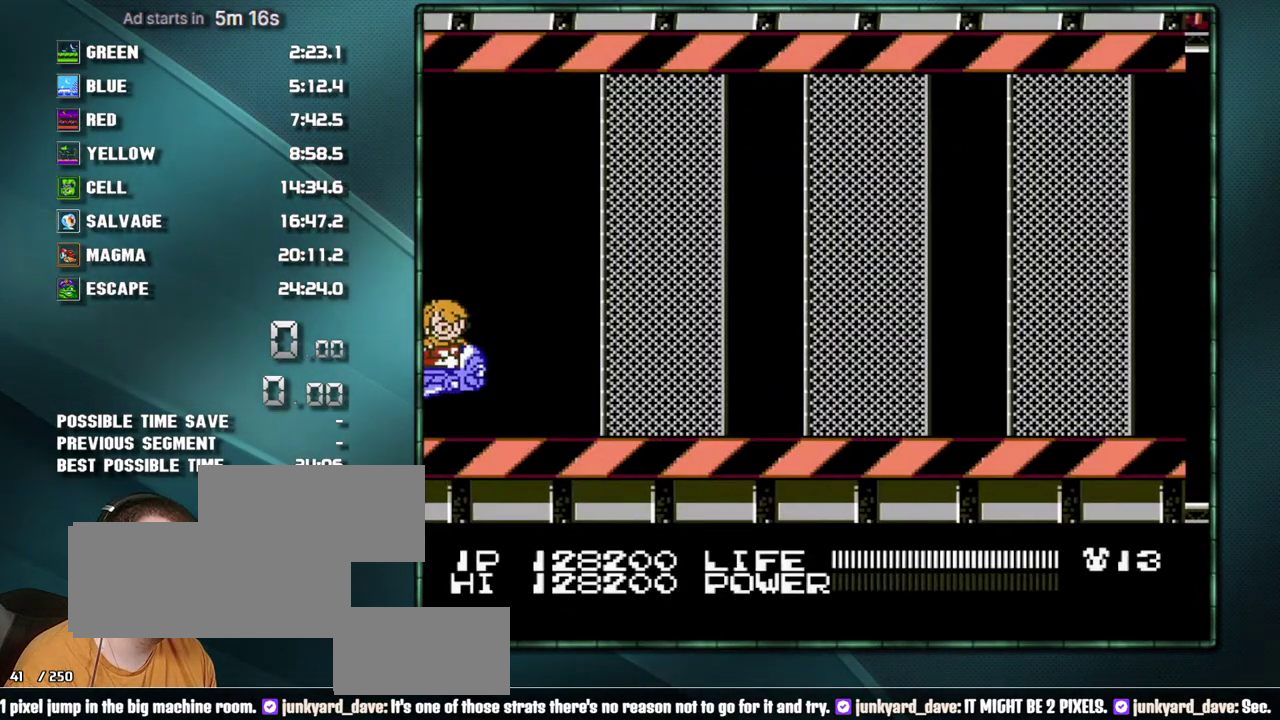
{"buttons": ["DPAD_RIGHT"], "events": [[217, "DPAD_RIGHT", "down"], [350, "DPAD_DOWN", "up"]]}
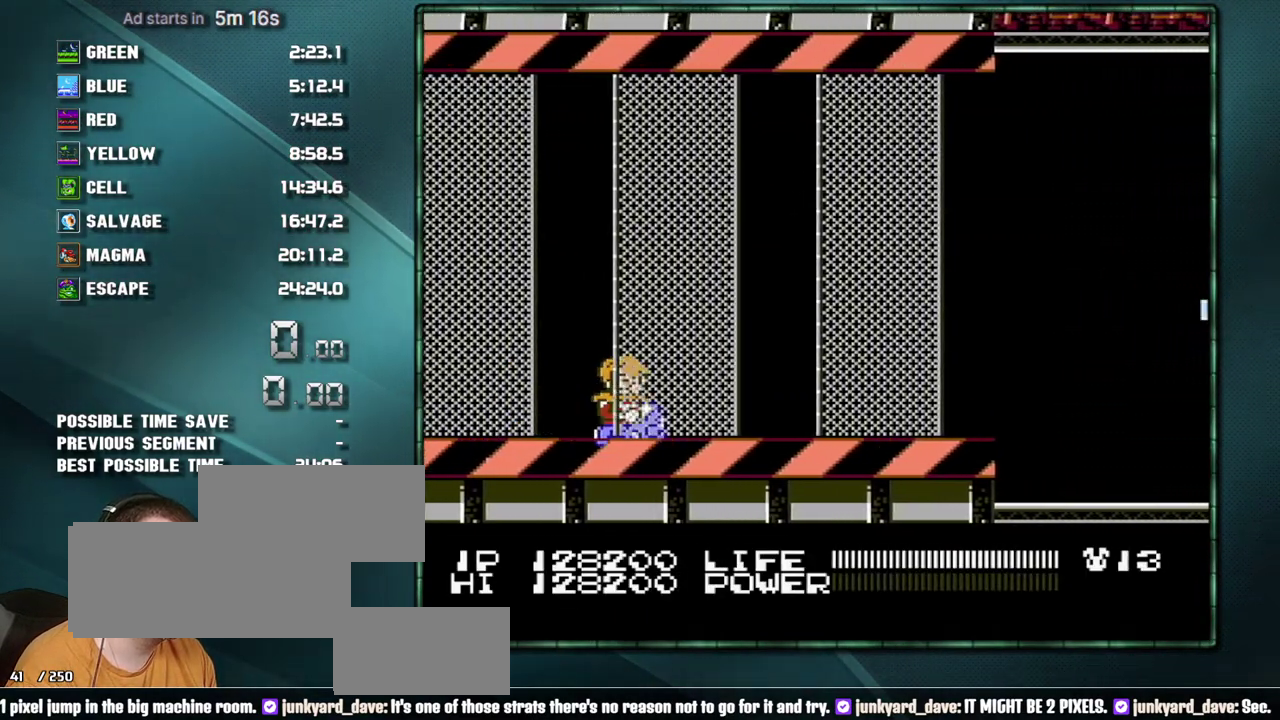
{"buttons": ["DPAD_RIGHT"], "events": []}
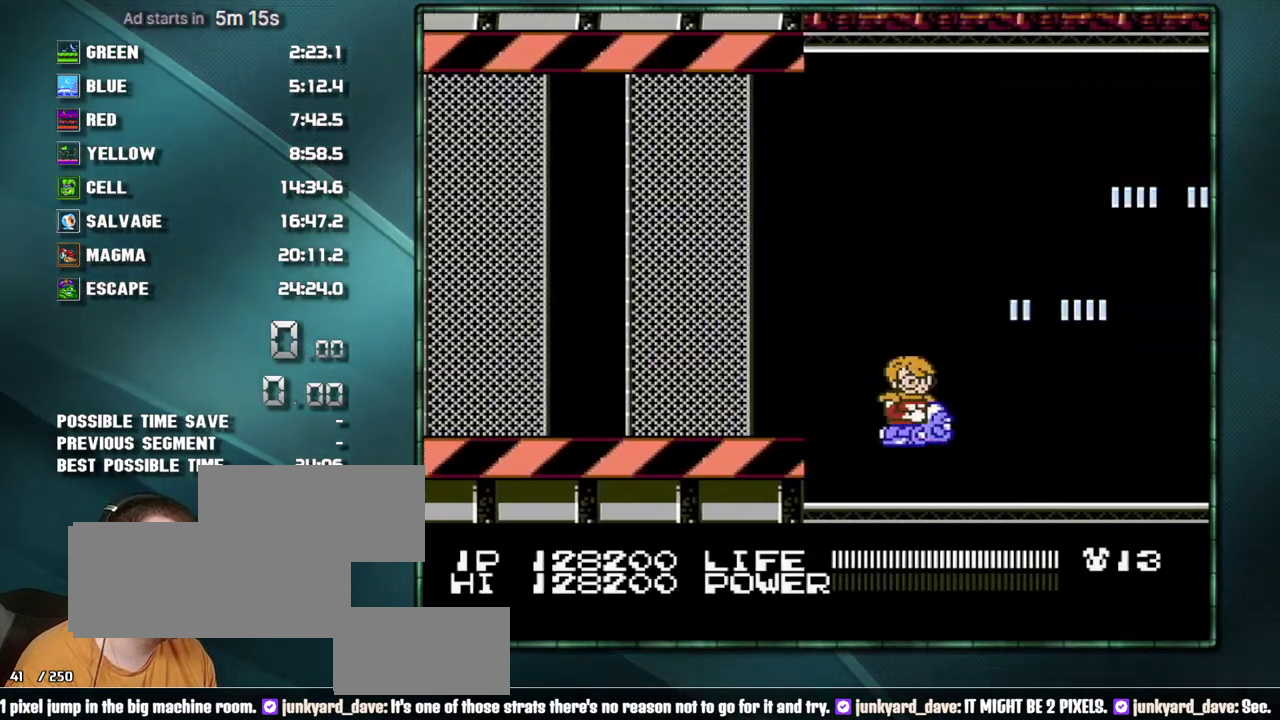
{"buttons": ["DPAD_RIGHT"], "events": []}